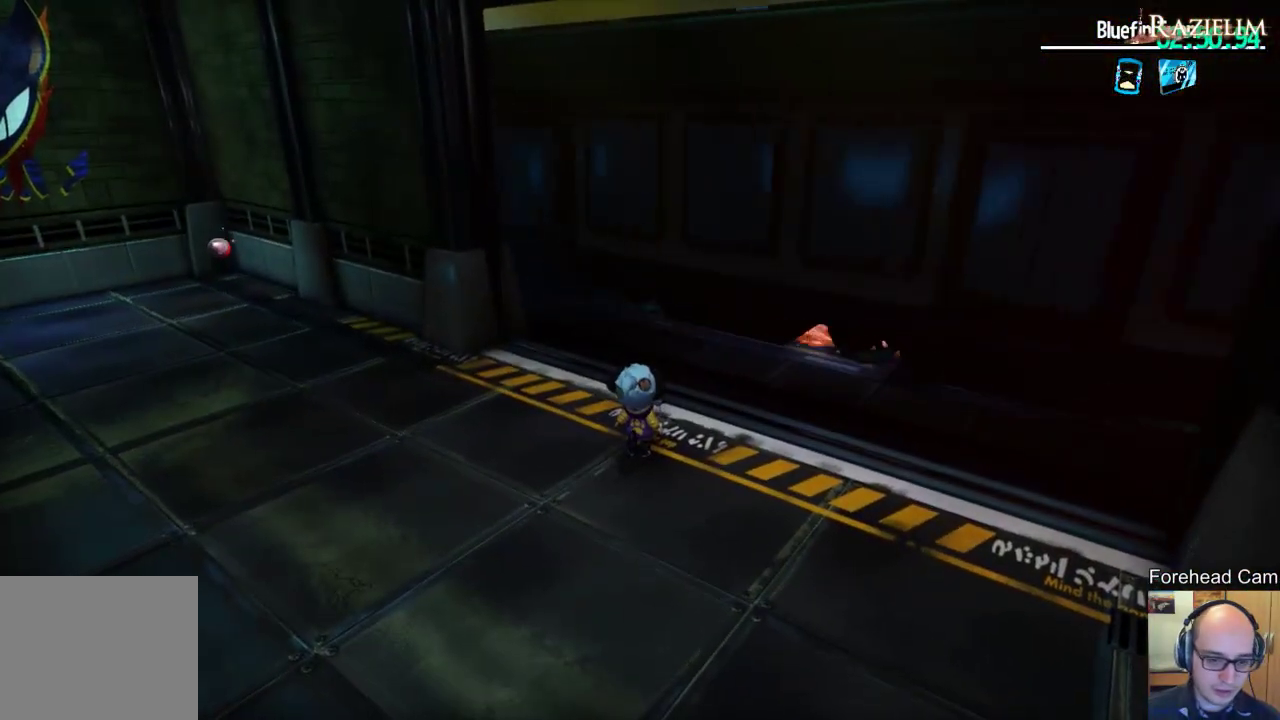
Gameplay with a controller (Xbox layout); each line is a JSON object with the inputs held at the frame after it (dt_ms = milliseconds from this image to that frame). "events" lists button and stick changes between this image and that frame as [ms after this image, input, new state], when the widget could be followed in between. This document gives stick clicks only as held states, not as events.
{"dt_ms": 500, "buttons": [], "left_stick": "up", "right_stick": "center", "events": [[450, "left_stick", "up"]]}
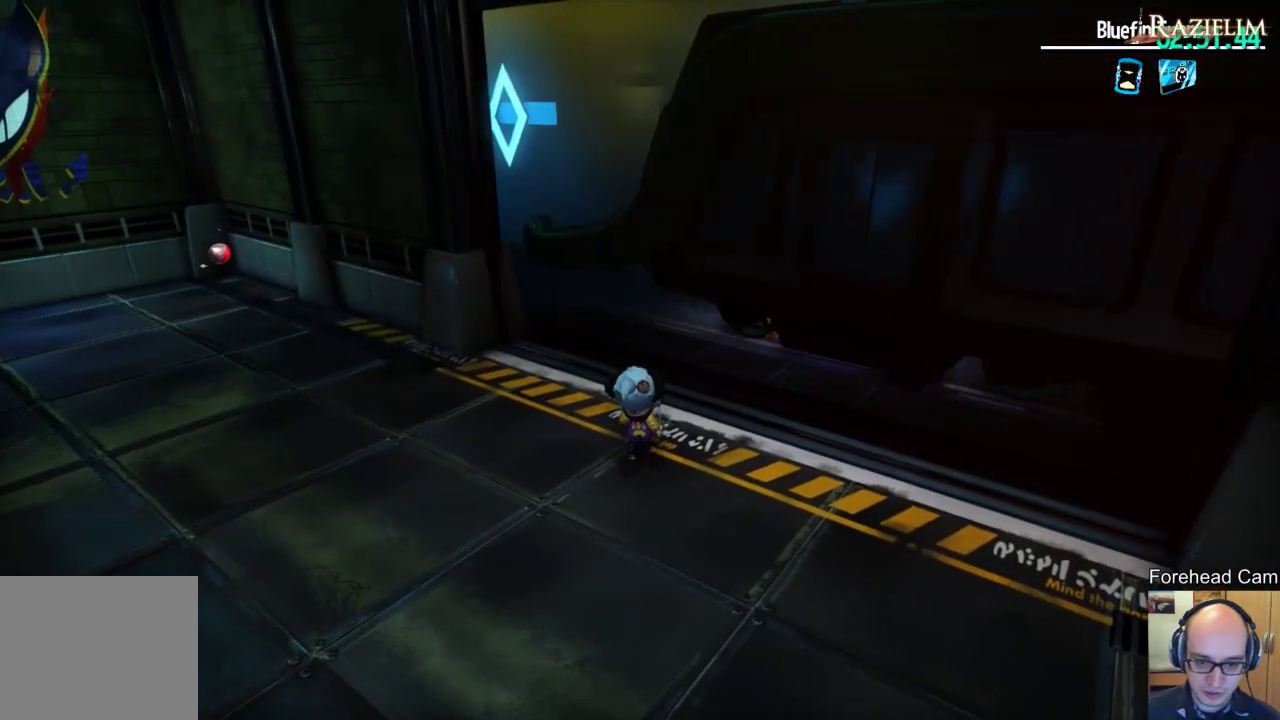
{"dt_ms": 500, "buttons": [], "left_stick": "up-right", "right_stick": "center", "events": [[183, "left_stick", "up-right"]]}
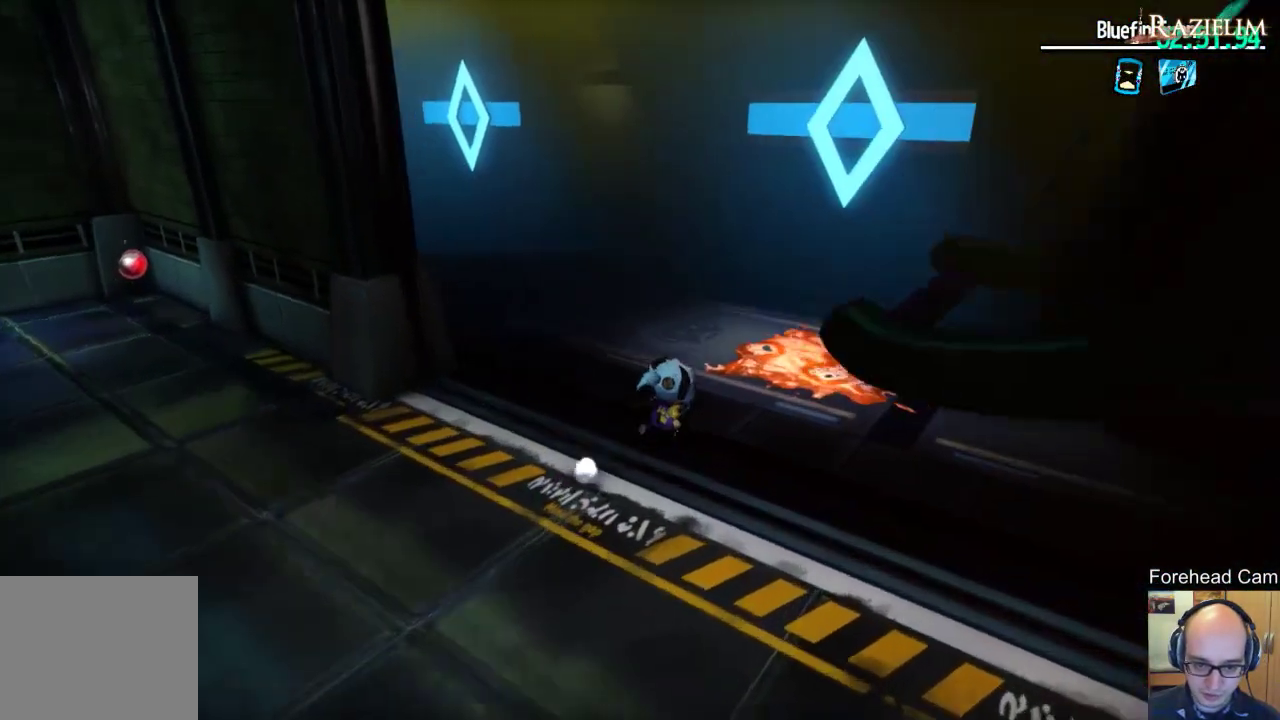
{"dt_ms": 600, "buttons": [], "left_stick": "up-right", "right_stick": "left", "events": [[333, "right_stick", "left"], [533, "right_stick", "center"], [600, "right_stick", "left"]]}
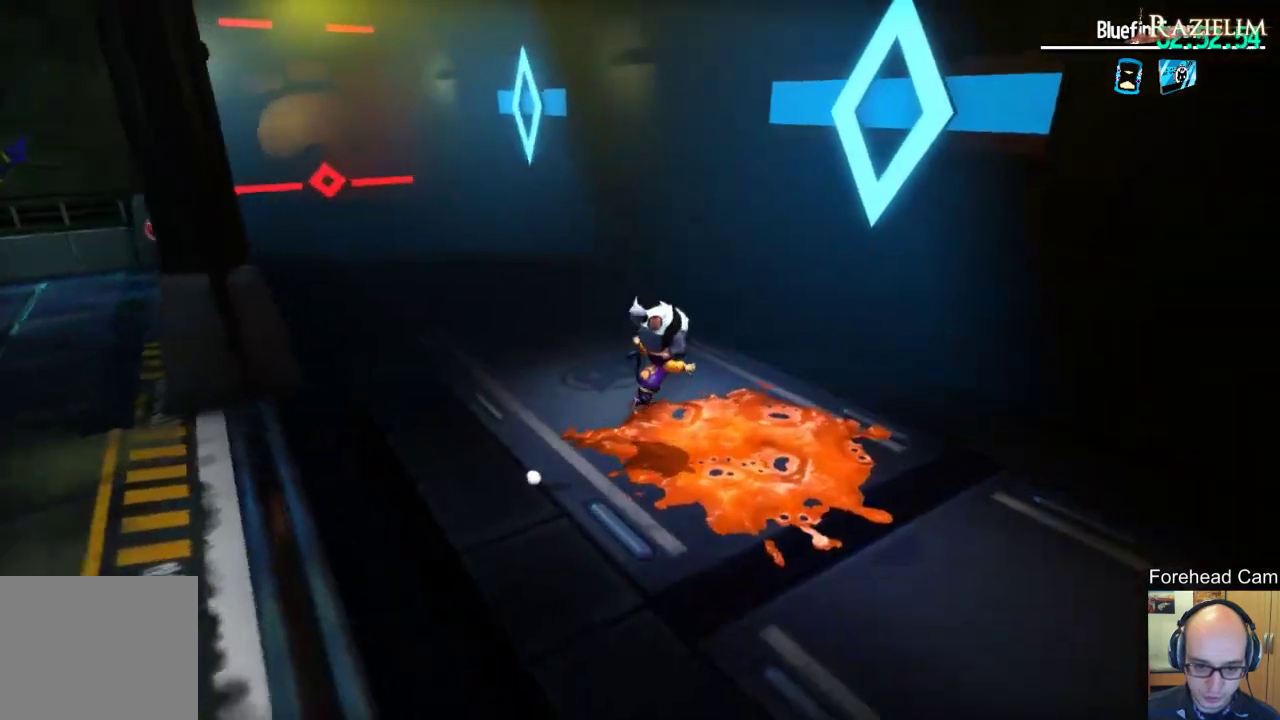
{"dt_ms": 400, "buttons": [], "left_stick": "left", "right_stick": "left", "events": [[50, "left_stick", "right"], [167, "left_stick", "center"], [200, "right_stick", "center"], [233, "left_stick", "left"], [300, "right_stick", "left"]]}
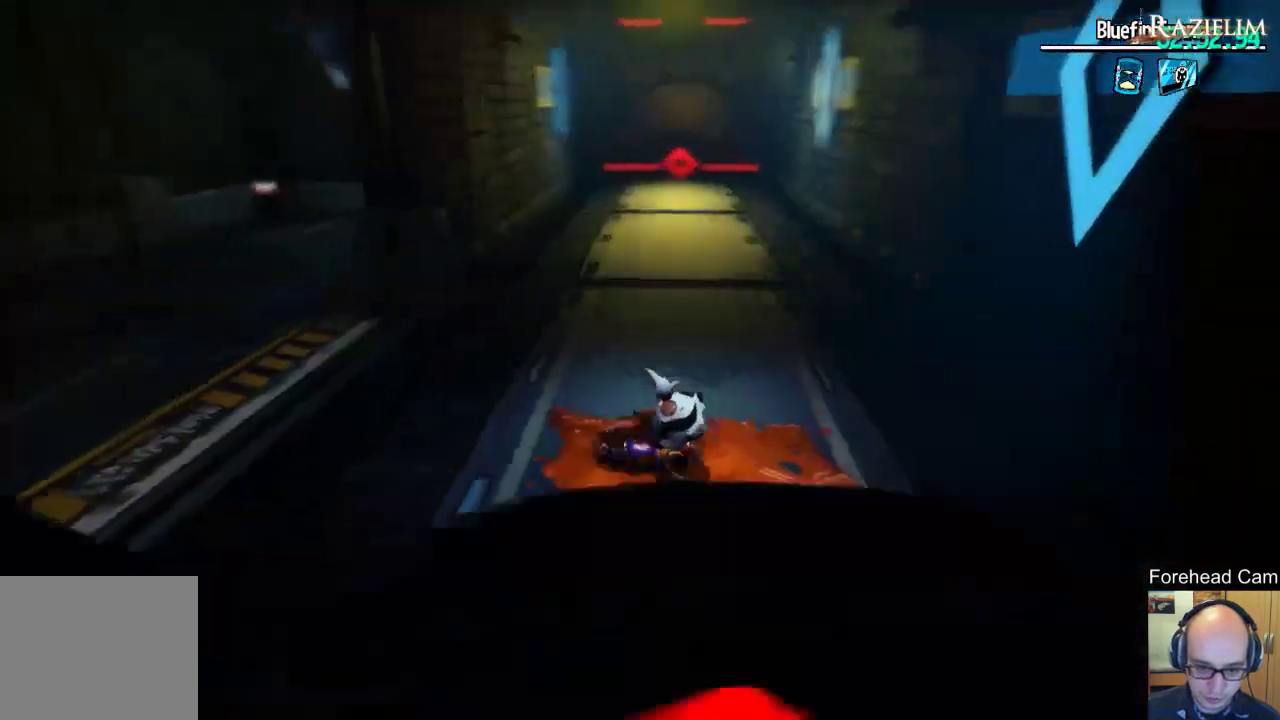
{"dt_ms": 500, "buttons": [], "left_stick": "up-left", "right_stick": "center", "events": [[50, "right_stick", "center"], [317, "right_stick", "left"], [467, "left_stick", "up-left"], [483, "right_stick", "center"]]}
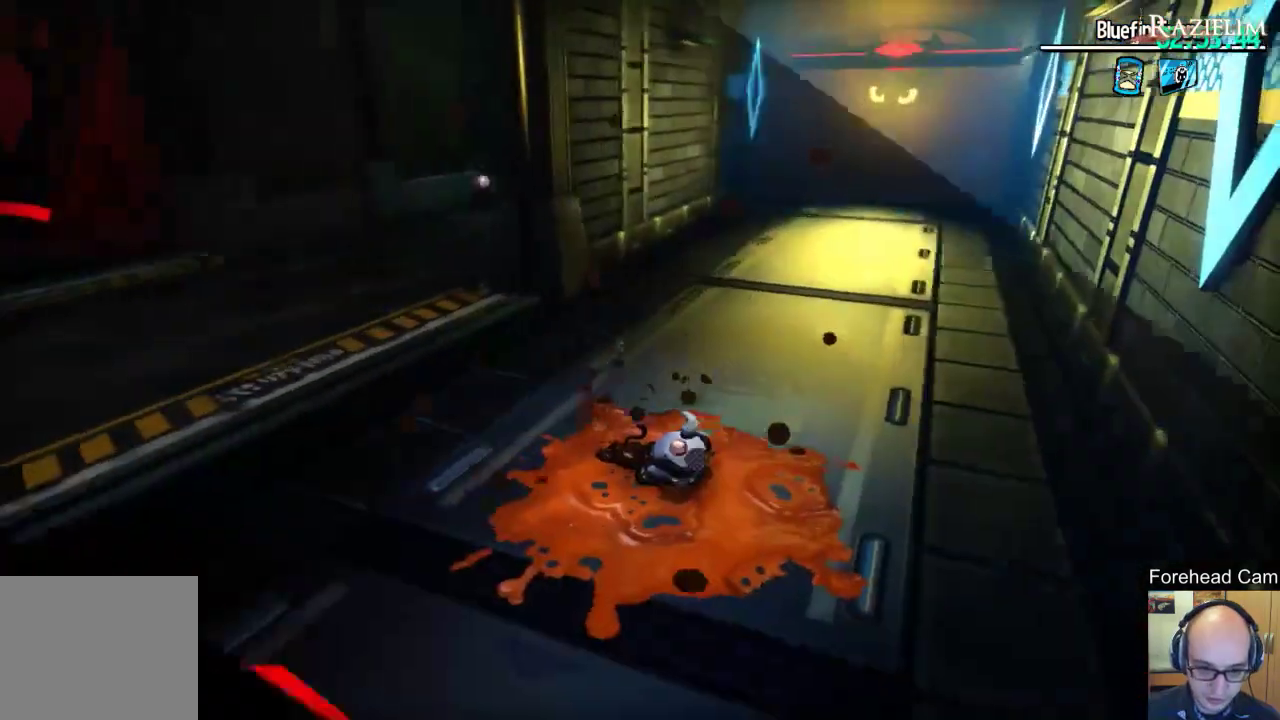
{"dt_ms": 500, "buttons": [], "left_stick": "up-left", "right_stick": "center", "events": [[200, "right_stick", "left"], [500, "right_stick", "center"]]}
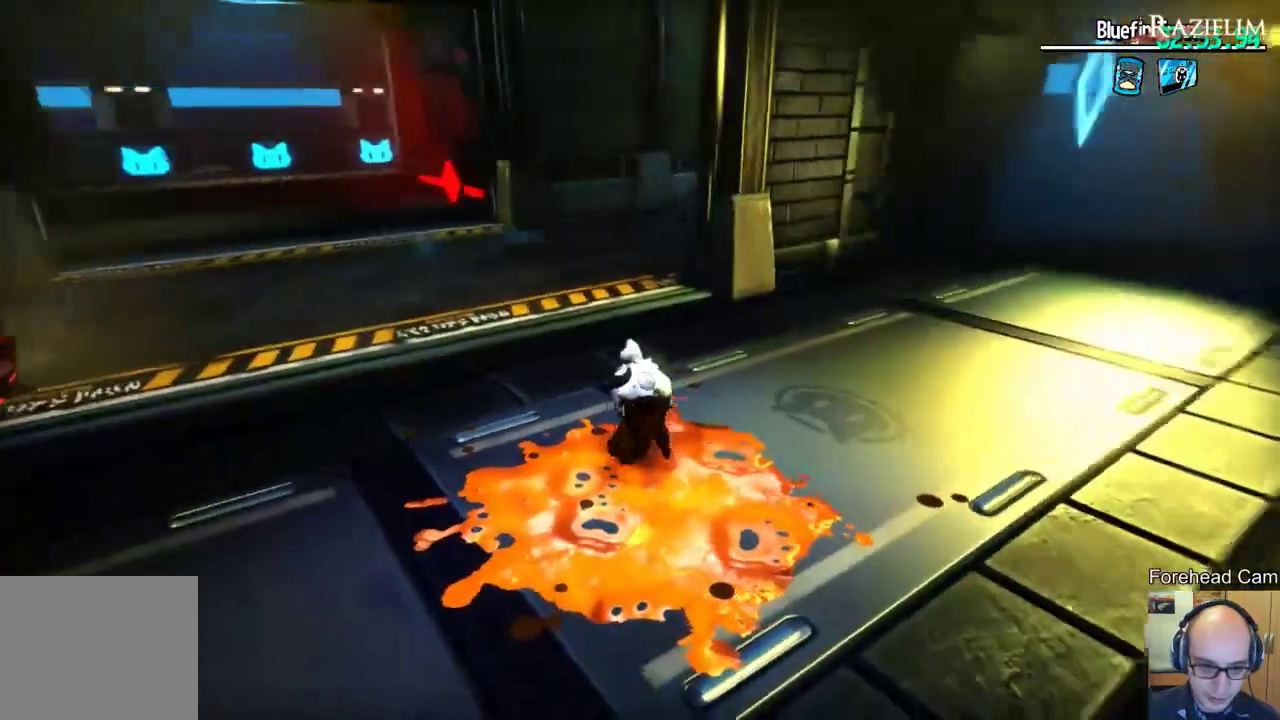
{"dt_ms": 700, "buttons": ["R2"], "left_stick": "up", "right_stick": "center", "events": [[300, "right_stick", "left"], [383, "right_stick", "center"], [400, "left_stick", "up"], [700, "R2", "down"]]}
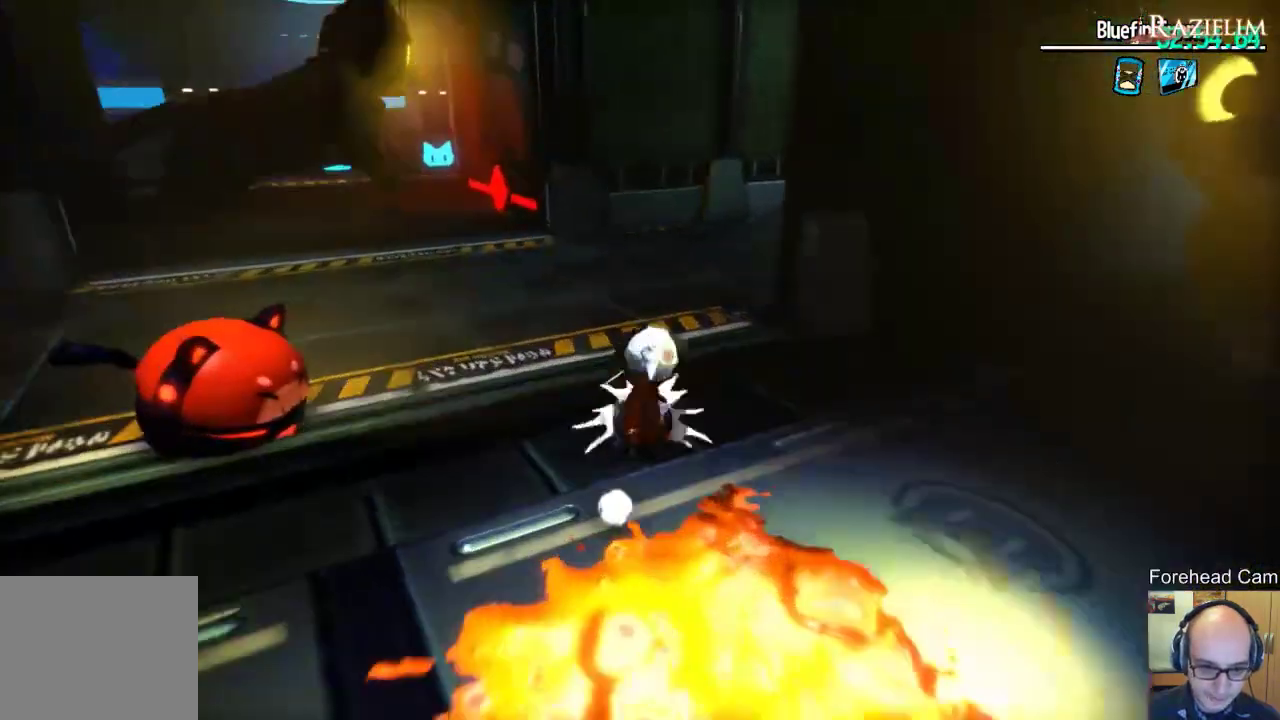
{"dt_ms": 300, "buttons": [], "left_stick": "up", "right_stick": "right", "events": [[117, "R2", "up"], [283, "right_stick", "right"]]}
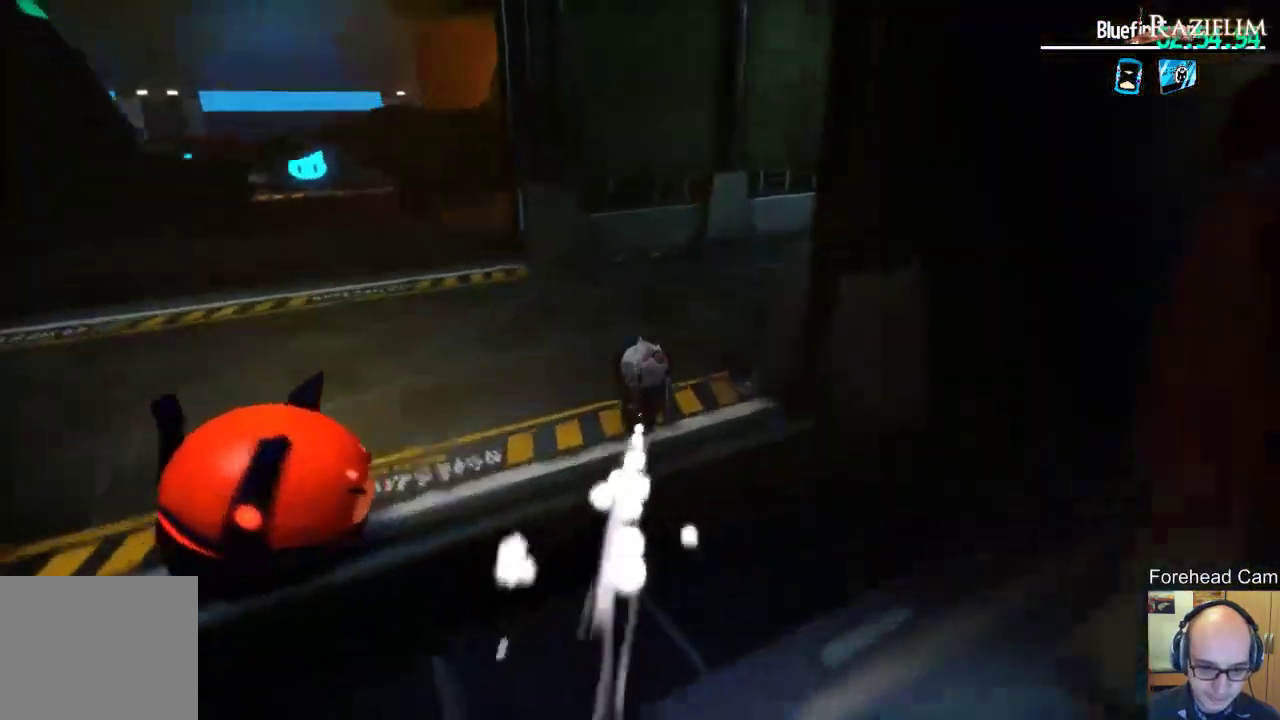
{"dt_ms": 500, "buttons": [], "left_stick": "up", "right_stick": "center", "events": [[17, "R2", "down"], [150, "R2", "up"], [317, "right_stick", "center"]]}
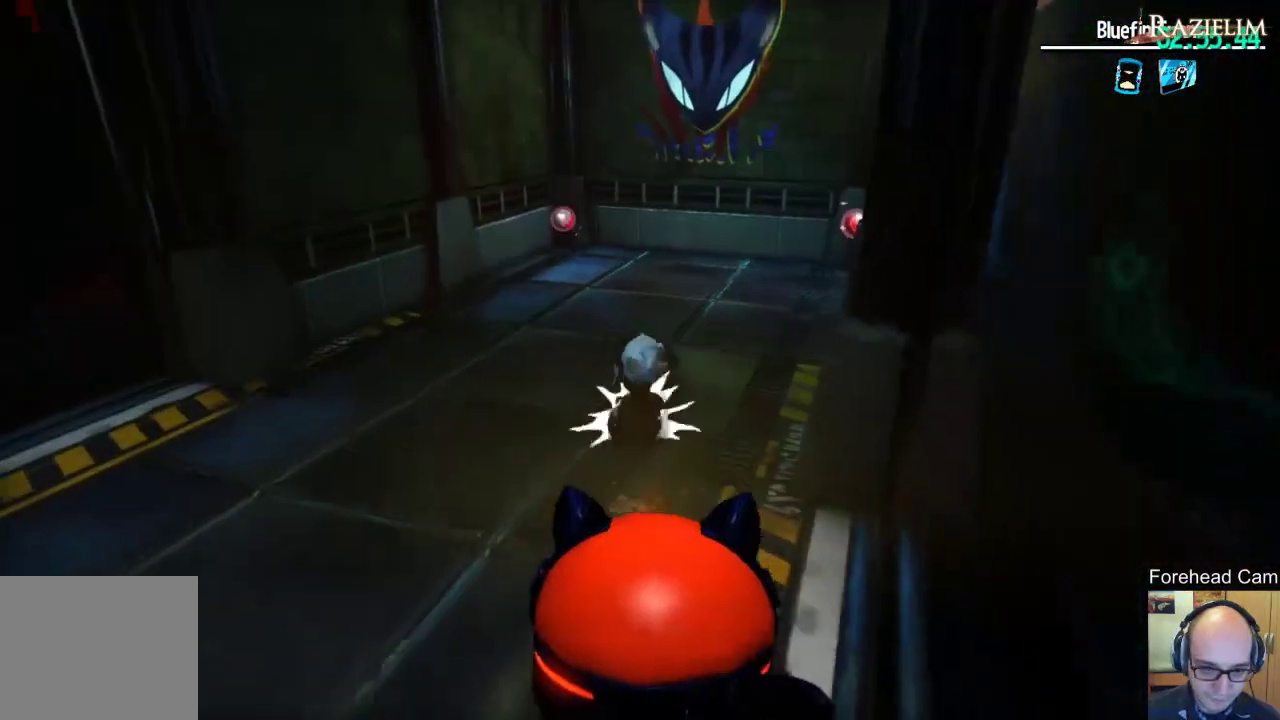
{"dt_ms": 500, "buttons": [], "left_stick": "up-right", "right_stick": "right", "events": [[17, "R2", "down"], [167, "R2", "up"], [333, "R2", "down"], [350, "left_stick", "up-right"], [433, "R2", "up"], [500, "right_stick", "right"]]}
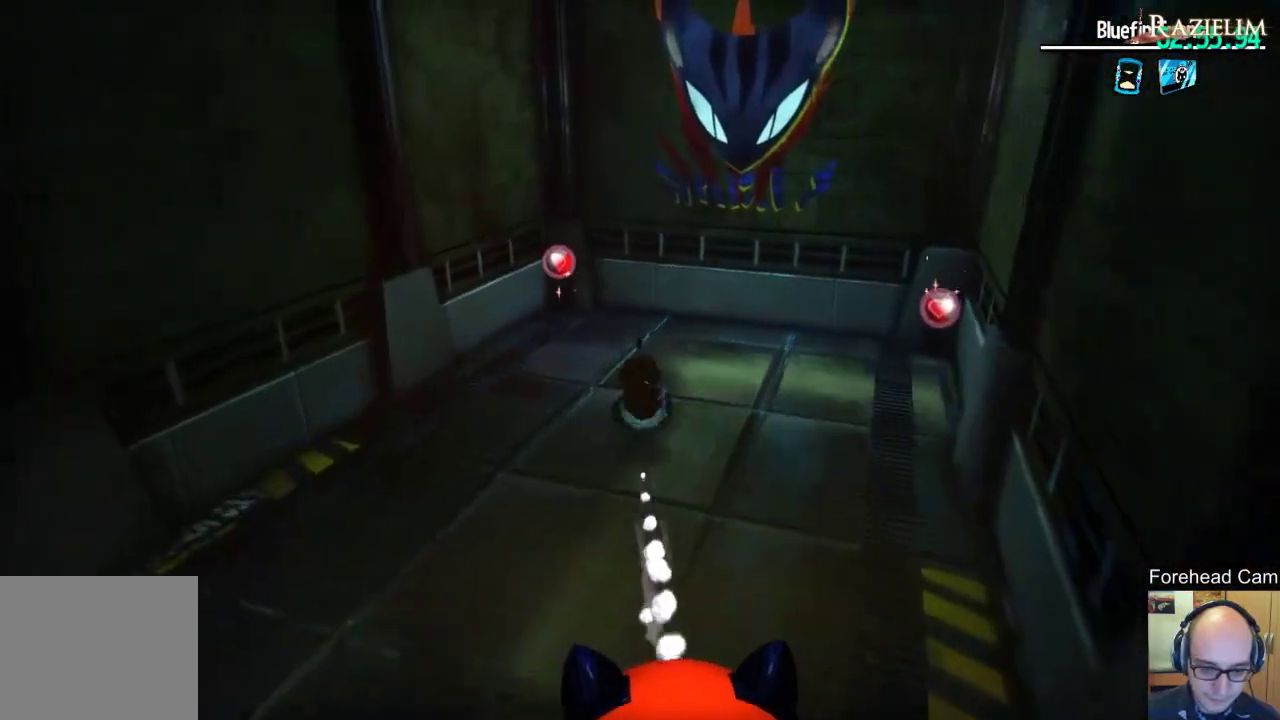
{"dt_ms": 400, "buttons": [], "left_stick": "up", "right_stick": "center", "events": [[167, "right_stick", "center"], [300, "left_stick", "up"]]}
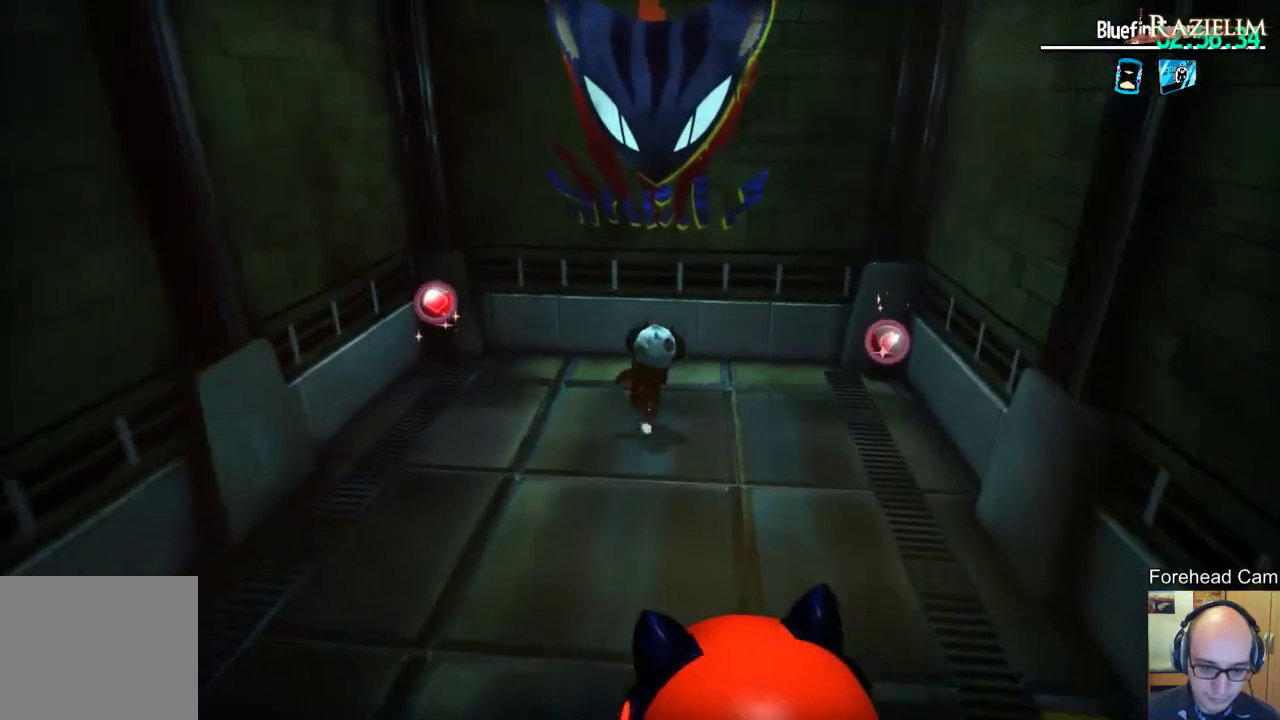
{"dt_ms": 600, "buttons": [], "left_stick": "center", "right_stick": "center", "events": [[83, "left_stick", "center"], [117, "right_stick", "up"], [283, "right_stick", "center"]]}
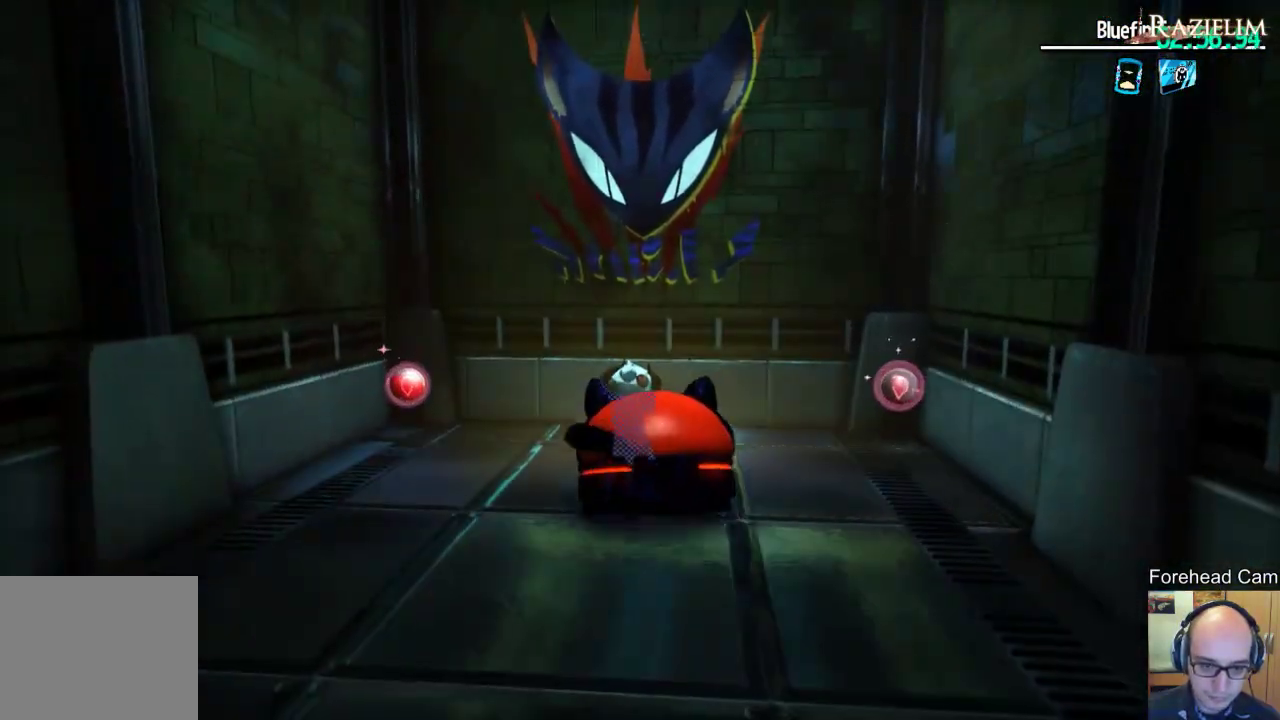
{"dt_ms": 600, "buttons": [], "left_stick": "up", "right_stick": "center", "events": [[483, "left_stick", "up"]]}
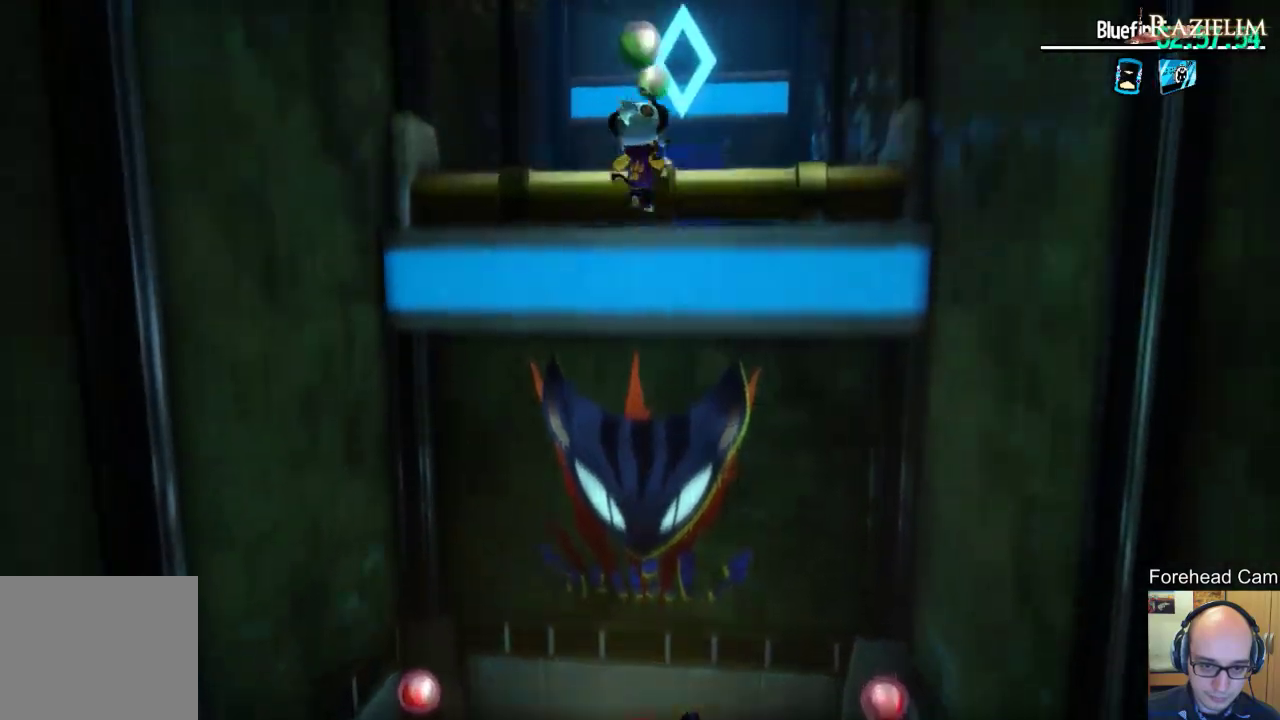
{"dt_ms": 400, "buttons": [], "left_stick": "up", "right_stick": "center", "events": []}
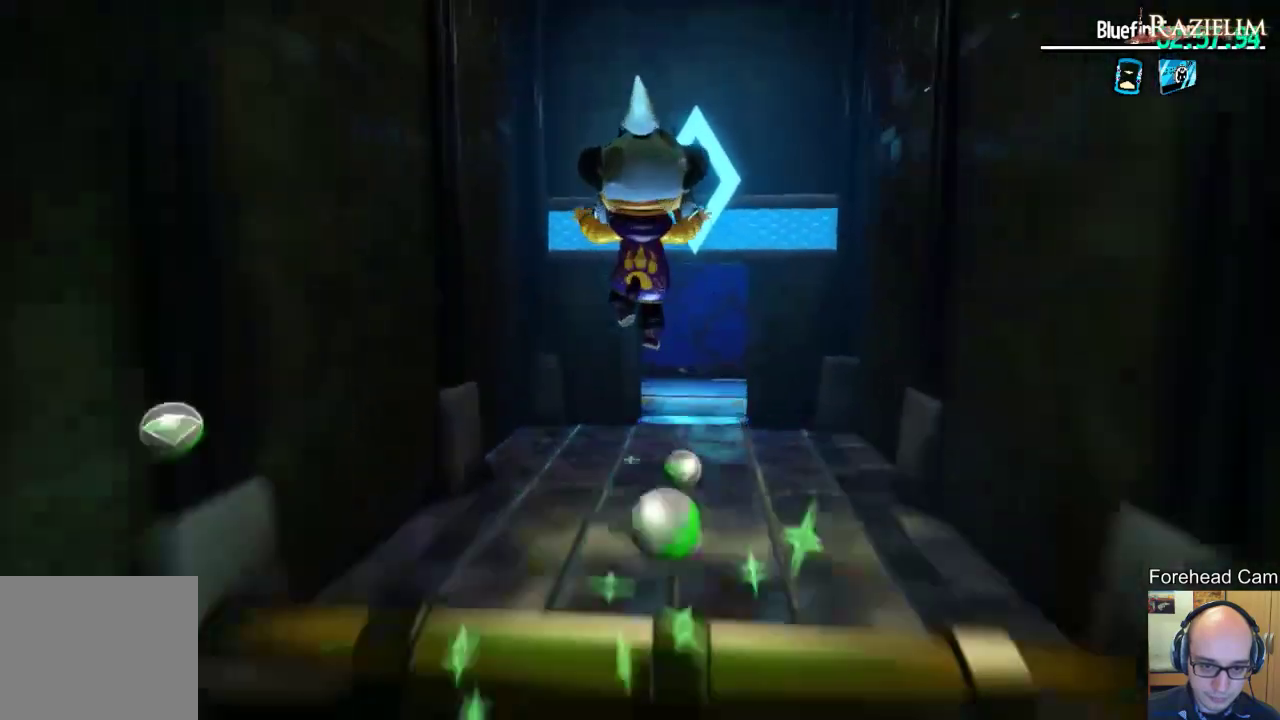
{"dt_ms": 500, "buttons": ["R2"], "left_stick": "up", "right_stick": "center", "events": [[267, "left_stick", "up-right"], [383, "left_stick", "up"], [417, "R2", "down"]]}
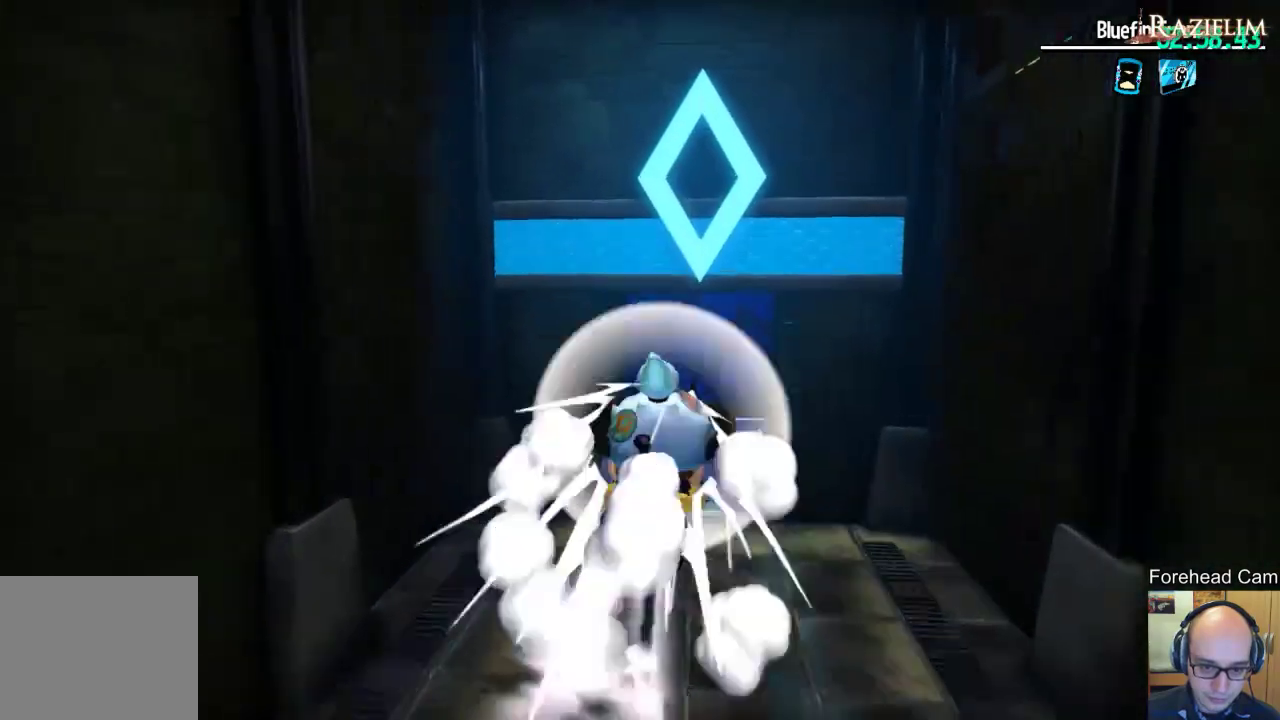
{"dt_ms": 500, "buttons": [], "left_stick": "up", "right_stick": "center", "events": [[33, "R2", "up"], [33, "left_stick", "up-right"], [233, "left_stick", "up"]]}
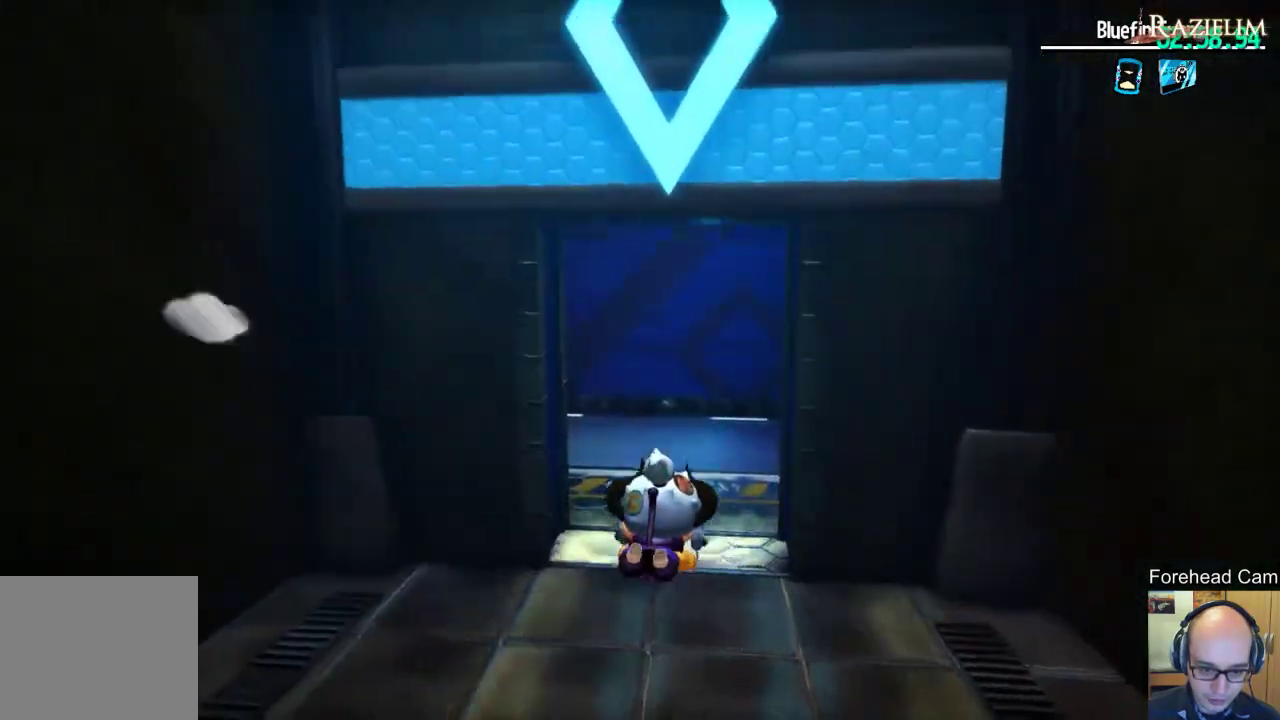
{"dt_ms": 400, "buttons": [], "left_stick": "down", "right_stick": "center", "events": [[167, "left_stick", "down-left"], [233, "left_stick", "down"], [250, "R2", "down"], [367, "R2", "up"]]}
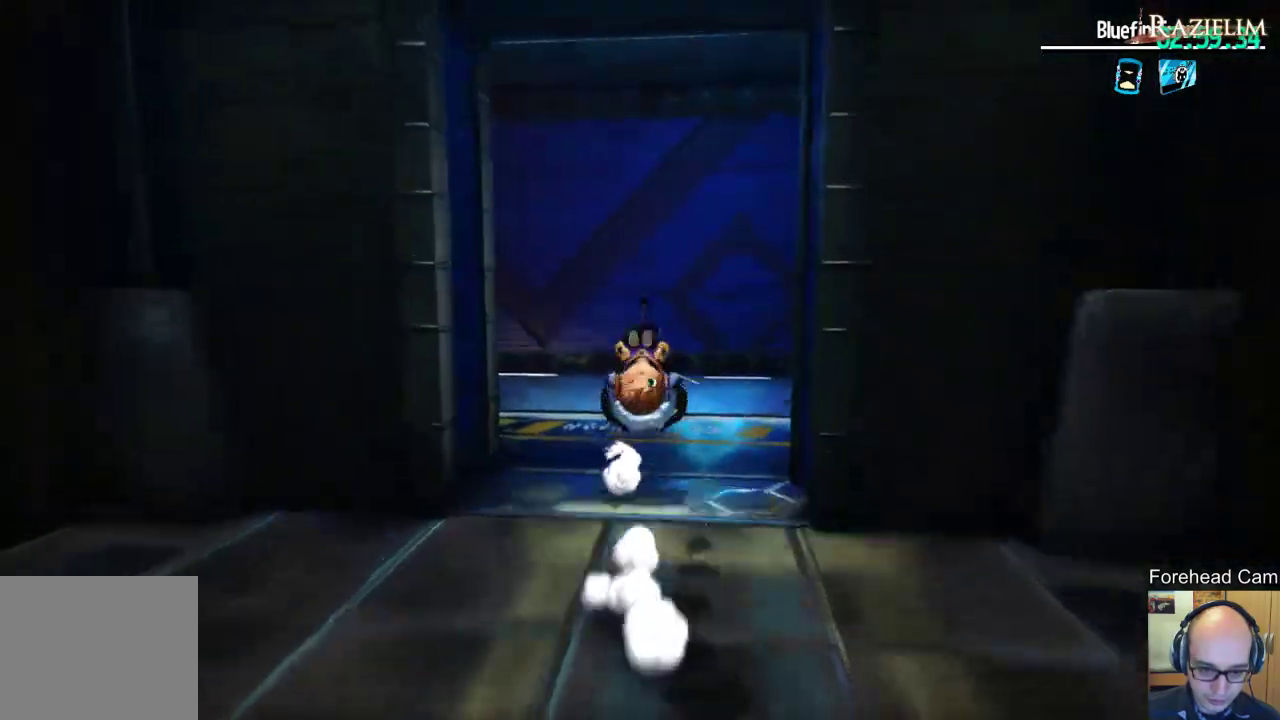
{"dt_ms": 800, "buttons": [], "left_stick": "center", "right_stick": "left", "events": [[117, "right_stick", "left"], [283, "left_stick", "down-right"], [350, "left_stick", "up-right"], [467, "left_stick", "up"], [567, "left_stick", "center"], [617, "right_stick", "center"], [717, "right_stick", "left"]]}
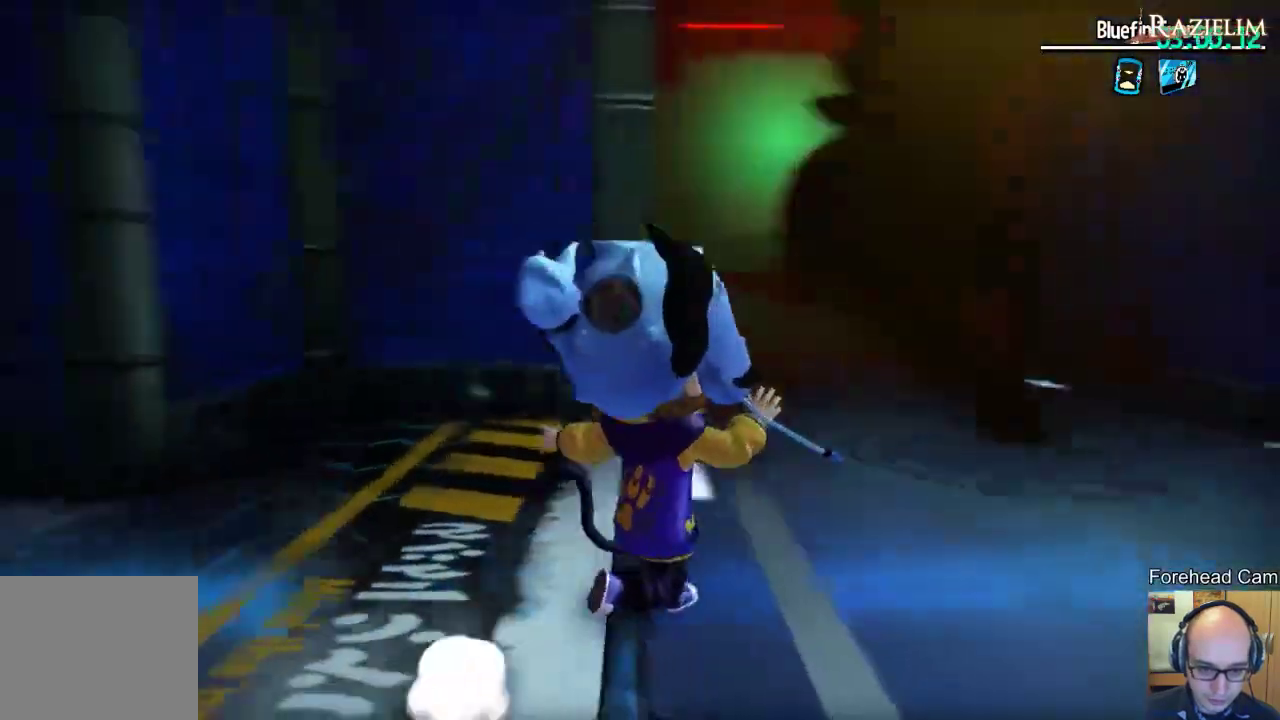
{"dt_ms": 300, "buttons": [], "left_stick": "left", "right_stick": "right", "events": [[83, "left_stick", "left"], [83, "right_stick", "center"], [133, "right_stick", "right"]]}
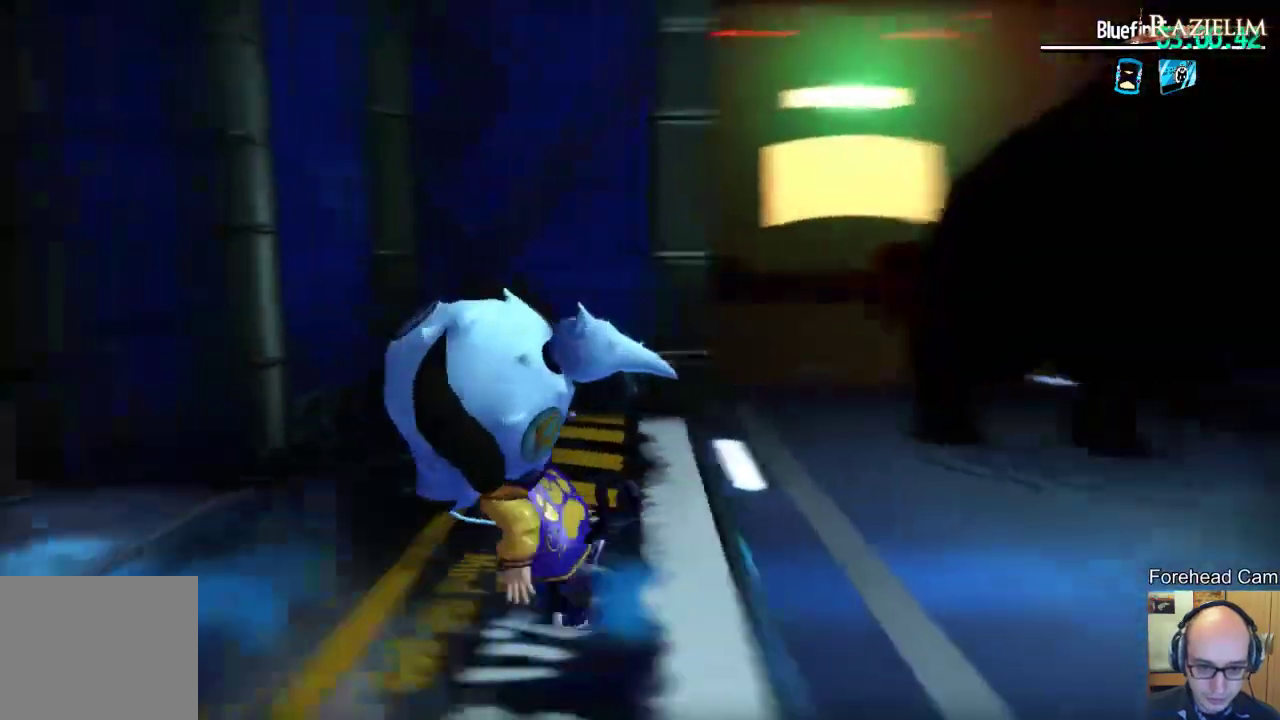
{"dt_ms": 400, "buttons": [], "left_stick": "up-left", "right_stick": "center", "events": [[100, "left_stick", "down-left"], [233, "left_stick", "up-left"], [233, "right_stick", "center"]]}
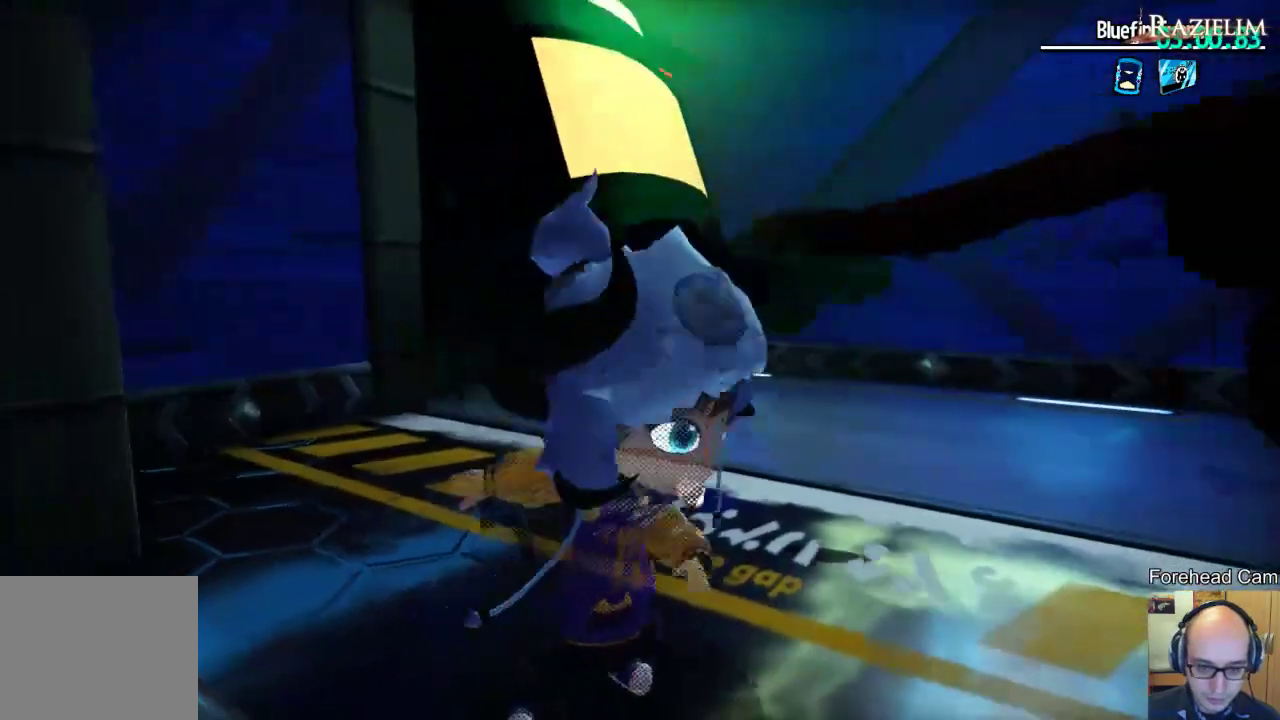
{"dt_ms": 600, "buttons": [], "left_stick": "center", "right_stick": "center", "events": [[17, "left_stick", "center"]]}
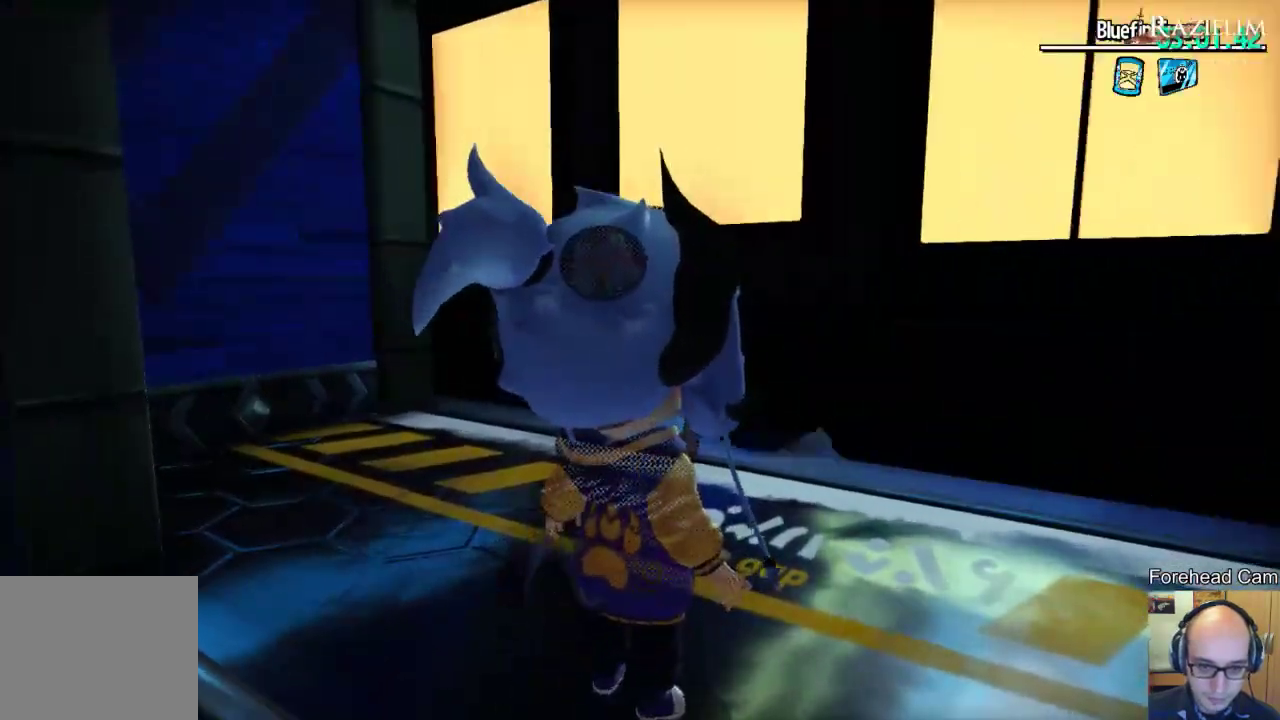
{"dt_ms": 400, "buttons": [], "left_stick": "center", "right_stick": "right", "events": [[17, "right_stick", "right"], [183, "right_stick", "center"], [317, "right_stick", "right"]]}
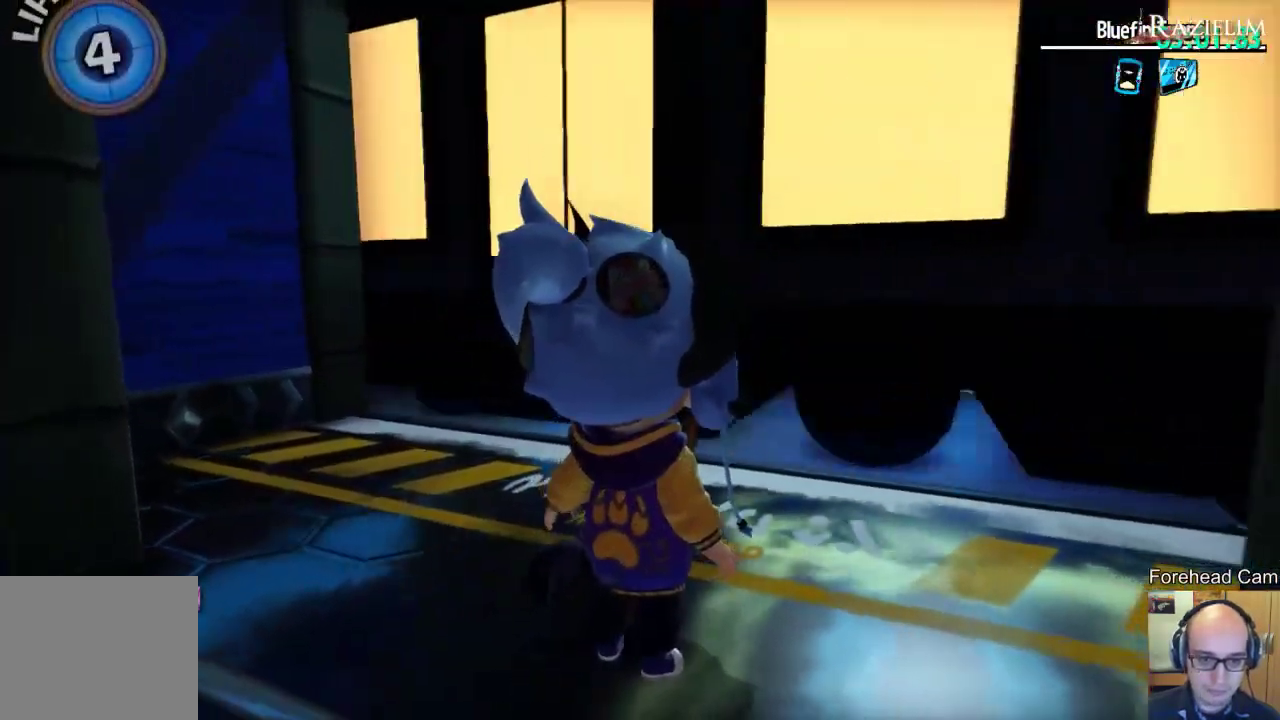
{"dt_ms": 700, "buttons": [], "left_stick": "center", "right_stick": "right", "events": [[133, "right_stick", "center"], [200, "left_stick", "up"], [233, "right_stick", "right"], [350, "left_stick", "center"], [450, "right_stick", "center"], [583, "right_stick", "right"]]}
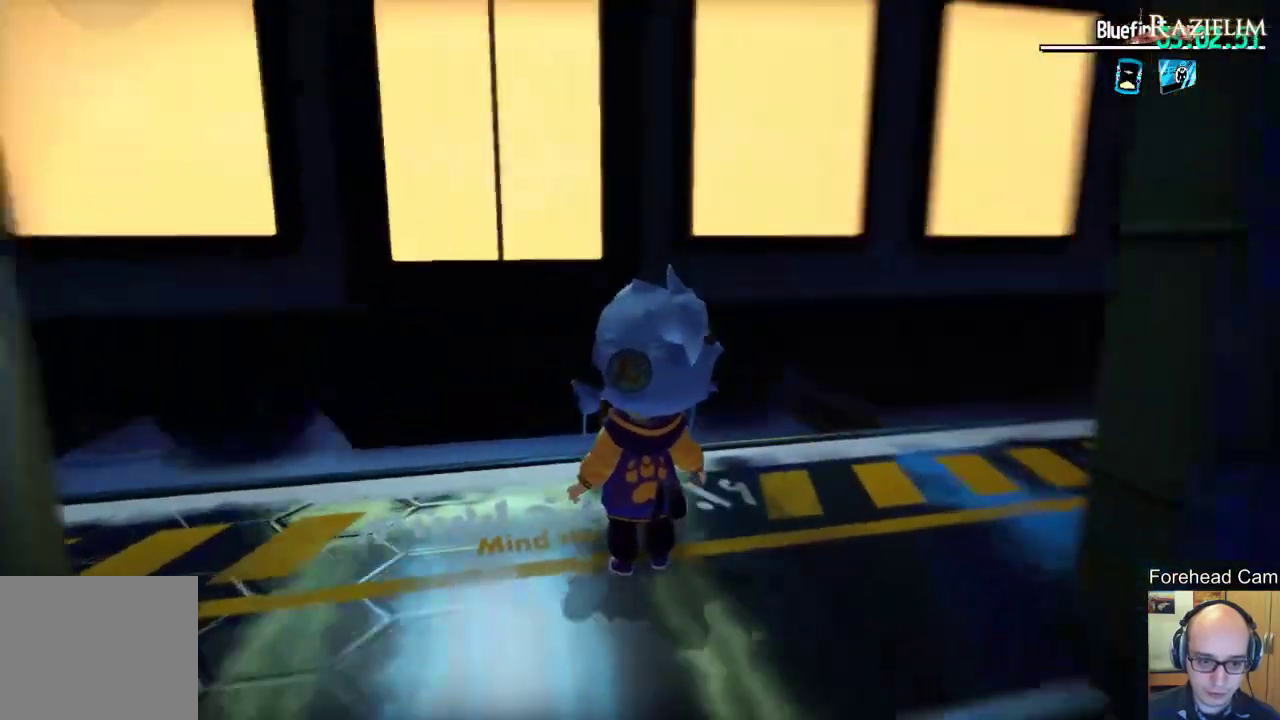
{"dt_ms": 400, "buttons": [], "left_stick": "center", "right_stick": "center", "events": [[83, "left_stick", "up-left"], [100, "right_stick", "center"], [200, "right_stick", "right"], [267, "left_stick", "center"], [383, "right_stick", "center"]]}
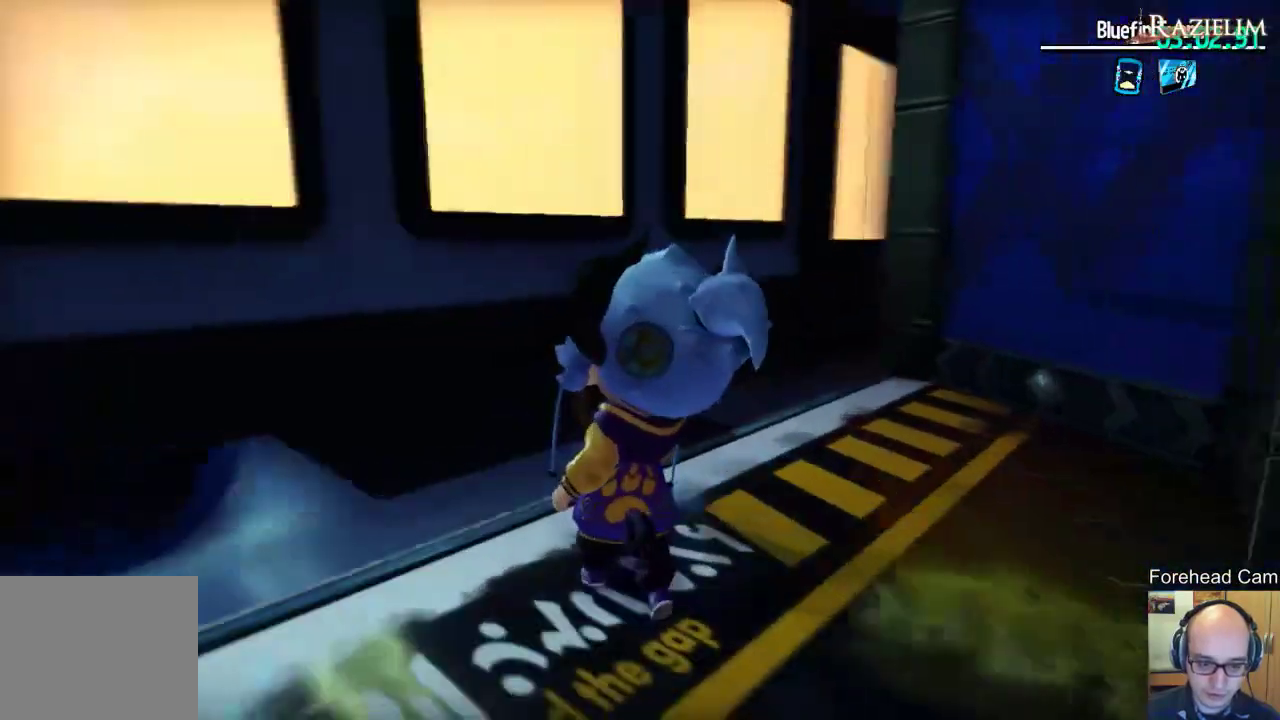
{"dt_ms": 400, "buttons": [], "left_stick": "center", "right_stick": "center", "events": [[133, "right_stick", "right"], [300, "right_stick", "center"]]}
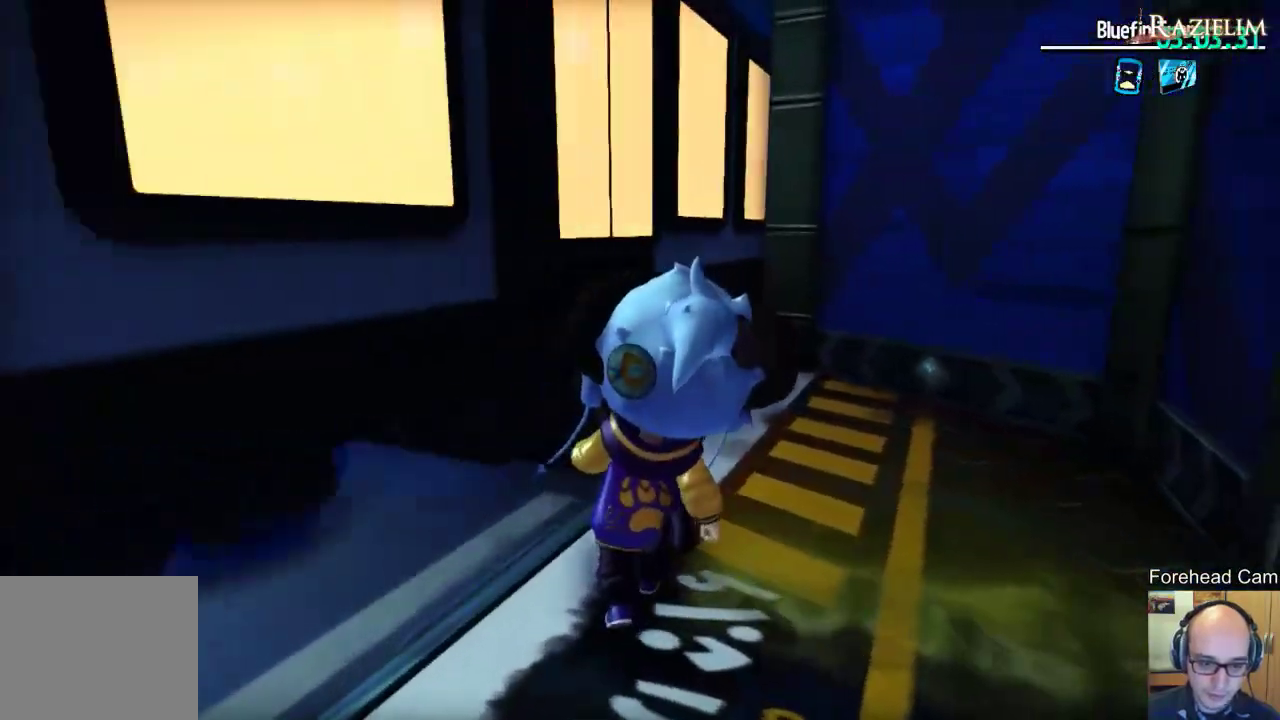
{"dt_ms": 800, "buttons": [], "left_stick": "center", "right_stick": "up-left", "events": [[217, "right_stick", "right"], [367, "right_stick", "center"], [550, "right_stick", "up-left"]]}
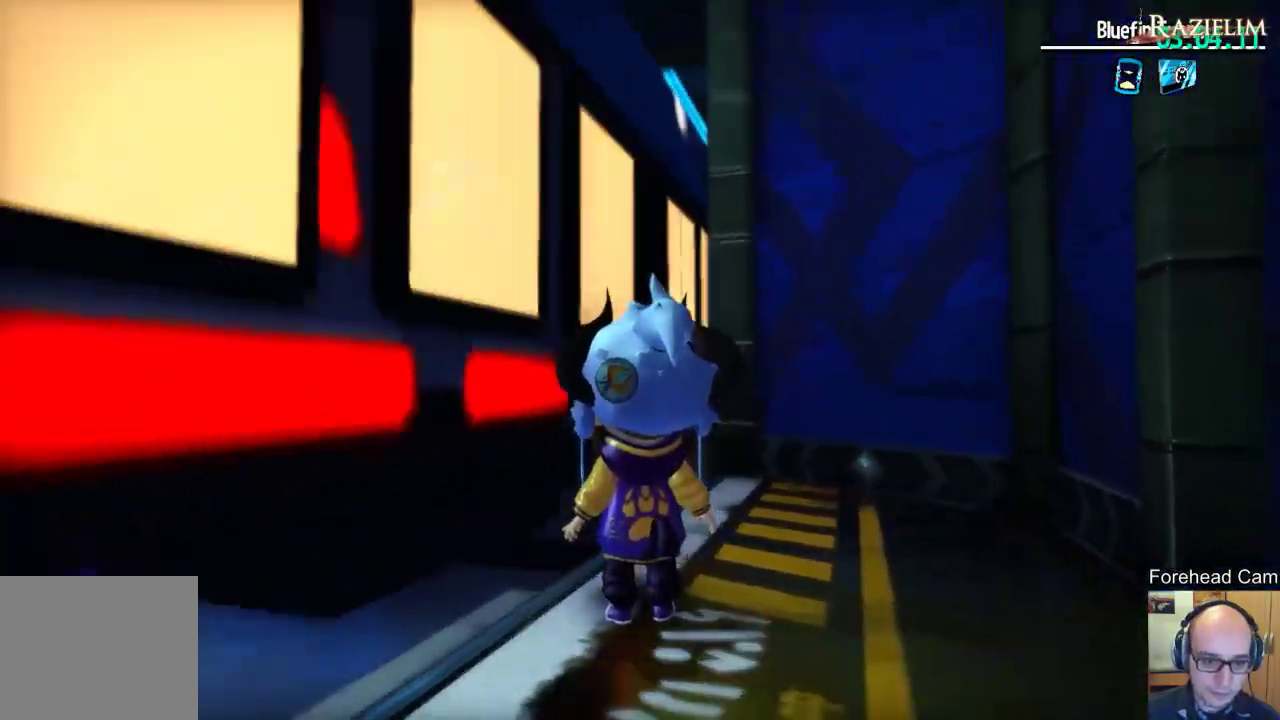
{"dt_ms": 300, "buttons": [], "left_stick": "center", "right_stick": "center", "events": [[100, "right_stick", "center"]]}
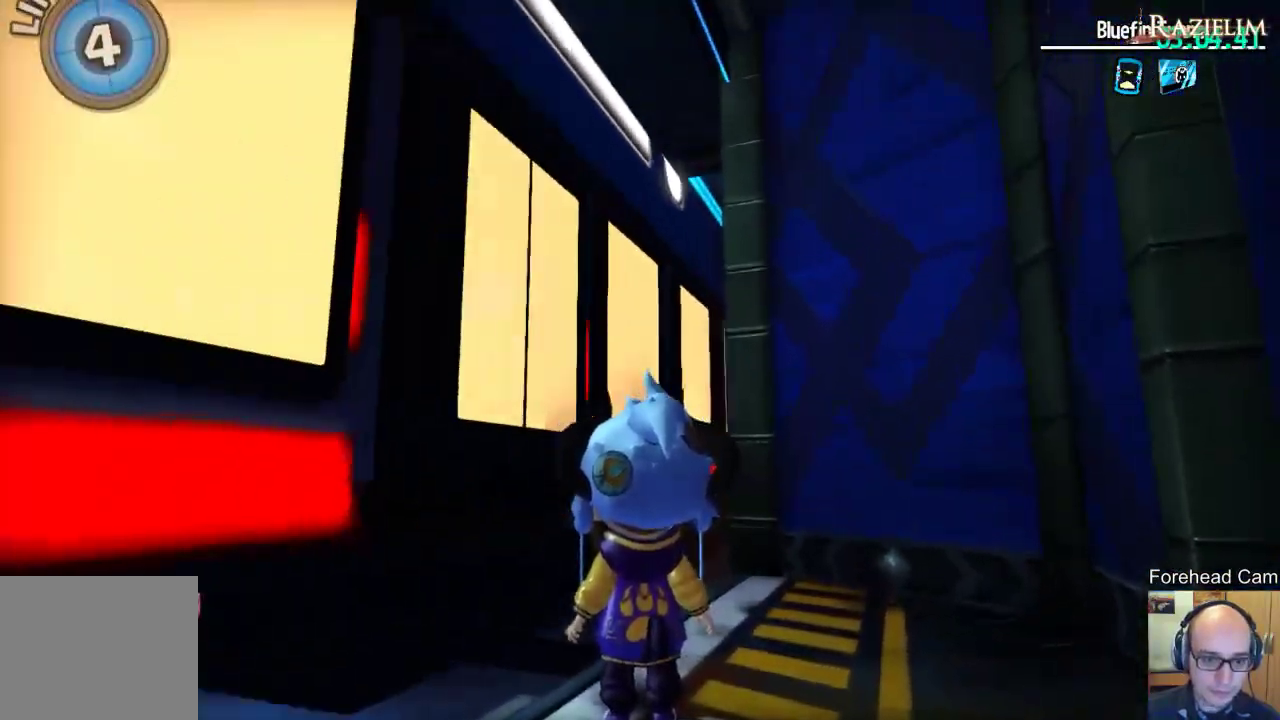
{"dt_ms": 400, "buttons": [], "left_stick": "center", "right_stick": "center", "events": [[217, "right_stick", "down-right"], [400, "right_stick", "center"]]}